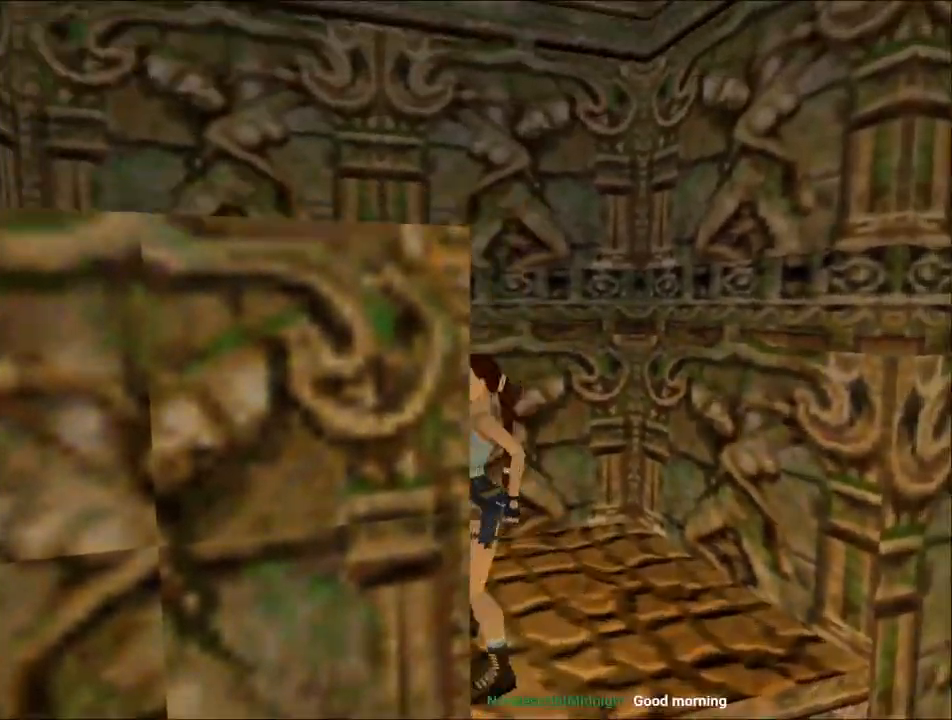
Gameplay with keyboard; each line is a JSON object with the keys held at the frame after it. "events" lists presses ("down") and releases ("up") of "1", "2", "3", "4", "5", "6", "action", "dash", "down", "duck", "f5", "f6", "flare", "guns", "inv", "jump", "left", "lmed", "look", "right", "roll", "smed", "stplft", "stprt", "up" and "walk" between this image and that frame as [ms after this image, input, new state], when the widget could be followed in between. No other keys are recorded. Mouse input is not recorded. Key names are as the overlay labels them; some are game actions (e.g. jump) rather than physical keys.
{"keys": ["left", "up"], "events": [[33, "guns", "up"], [500, "up", "down"]]}
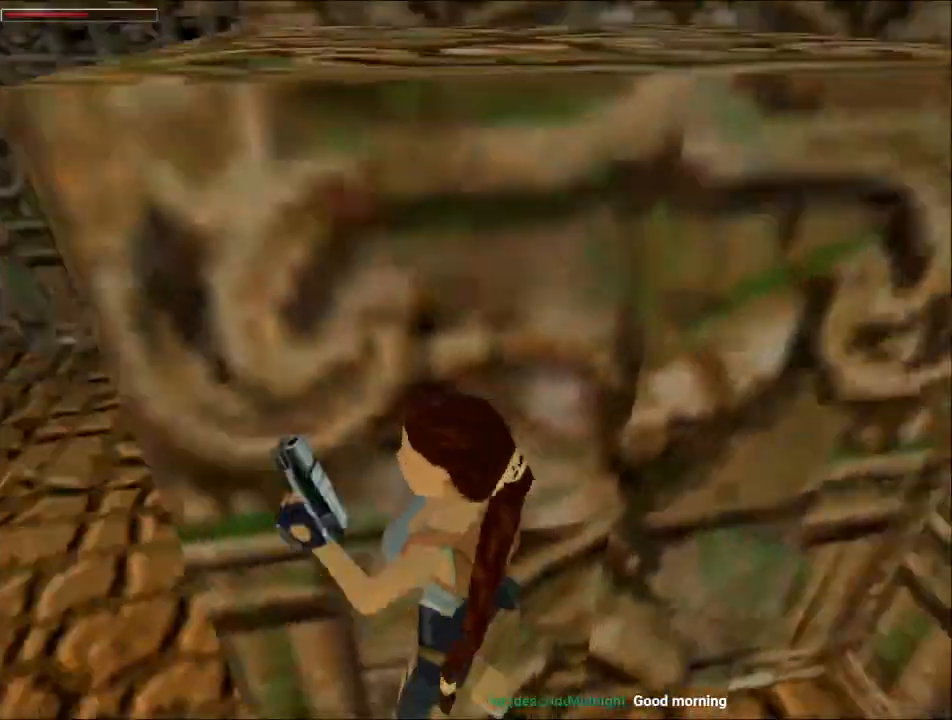
{"keys": ["dash", "up"], "events": [[367, "dash", "down"], [433, "left", "up"]]}
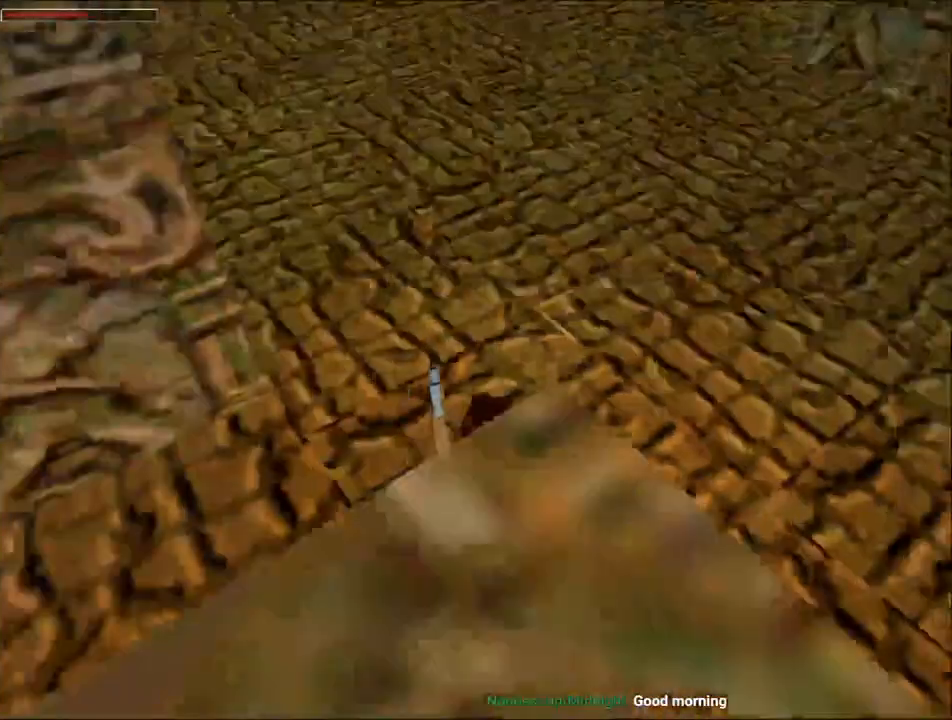
{"keys": ["dash", "up"], "events": [[333, "left", "down"], [467, "left", "up"]]}
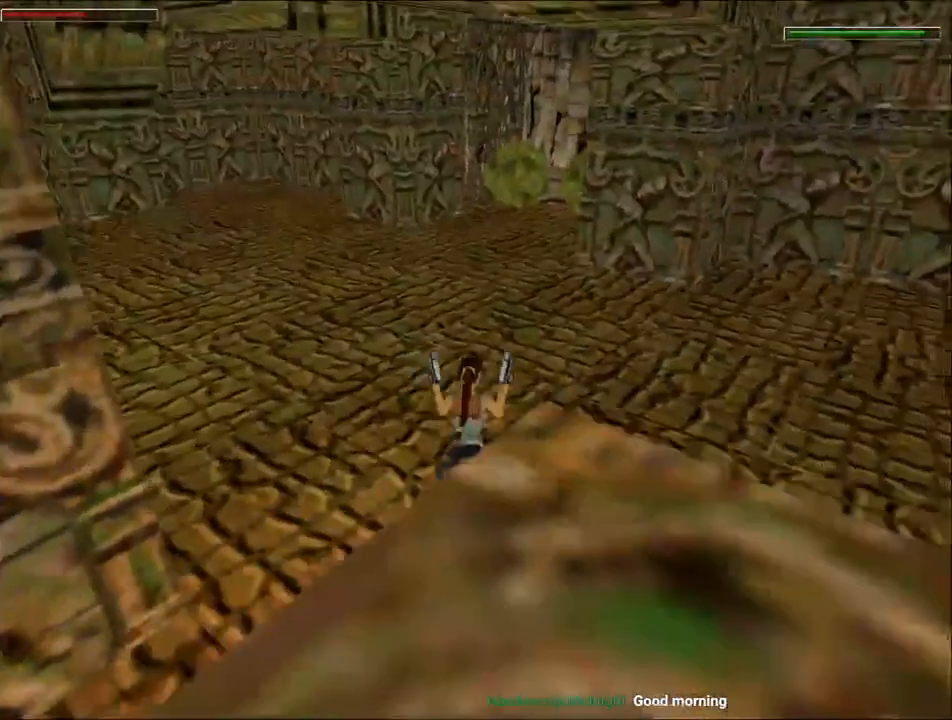
{"keys": ["dash", "up"], "events": [[267, "left", "down"], [333, "left", "up"]]}
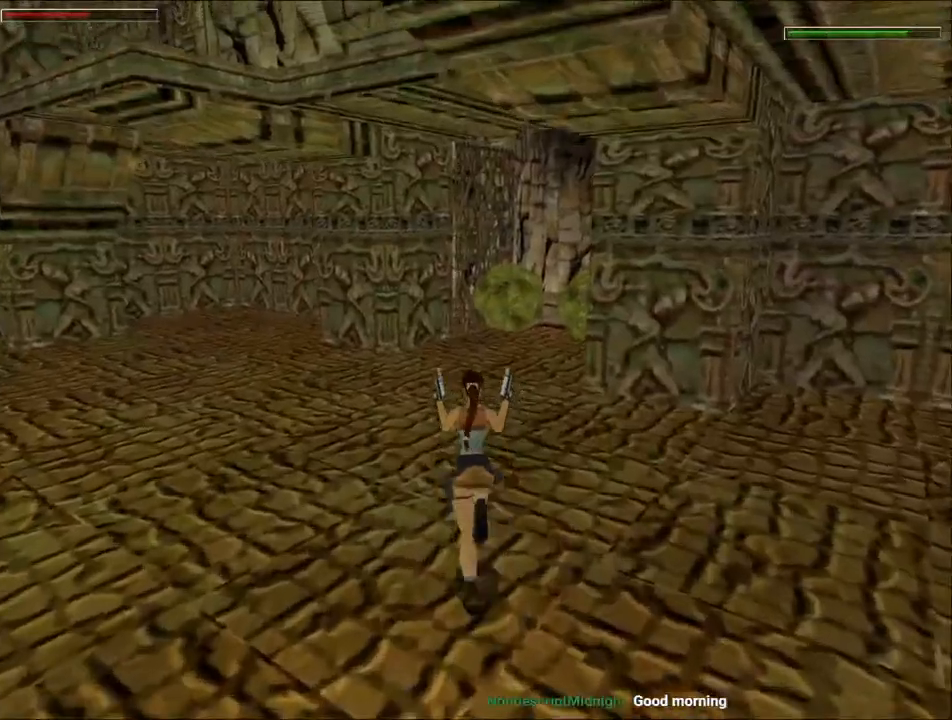
{"keys": ["dash", "right", "up"], "events": [[367, "right", "down"]]}
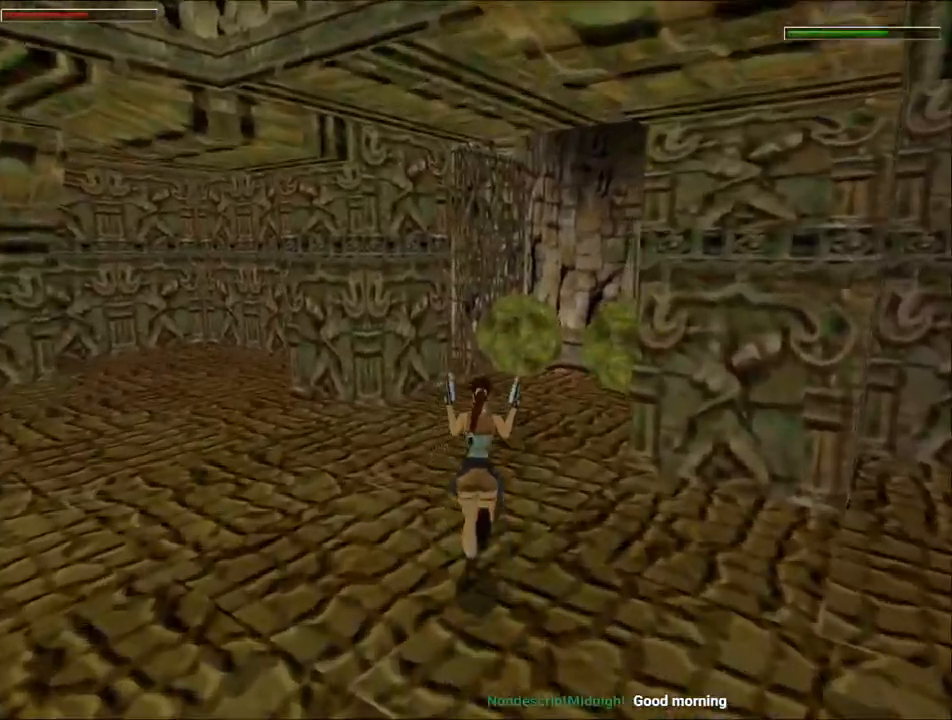
{"keys": ["dash", "up"], "events": [[500, "right", "up"]]}
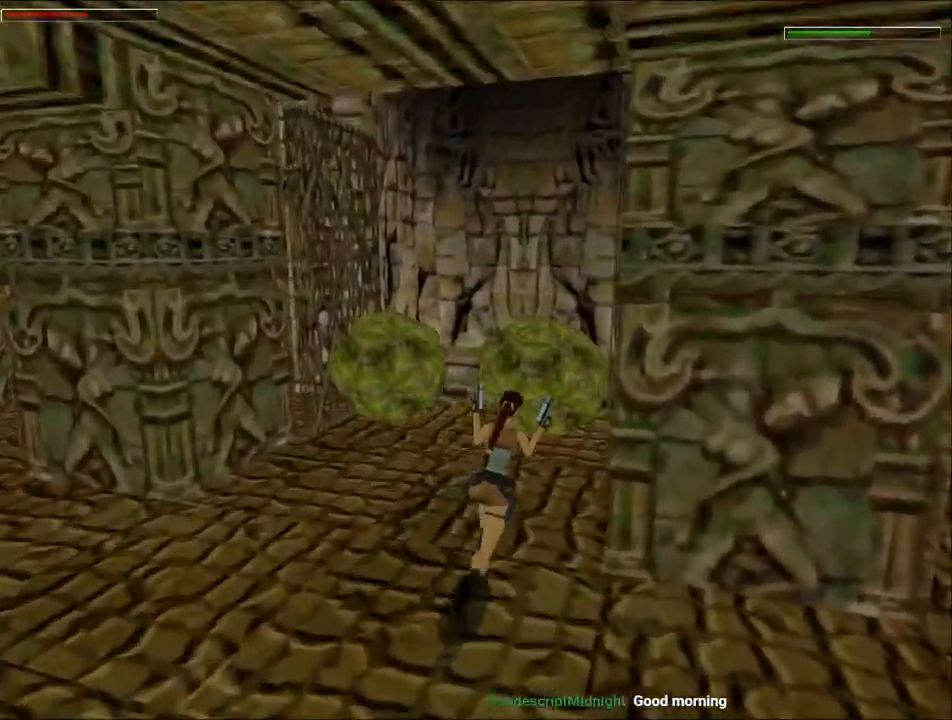
{"keys": ["dash", "right", "up"], "events": [[67, "right", "down"]]}
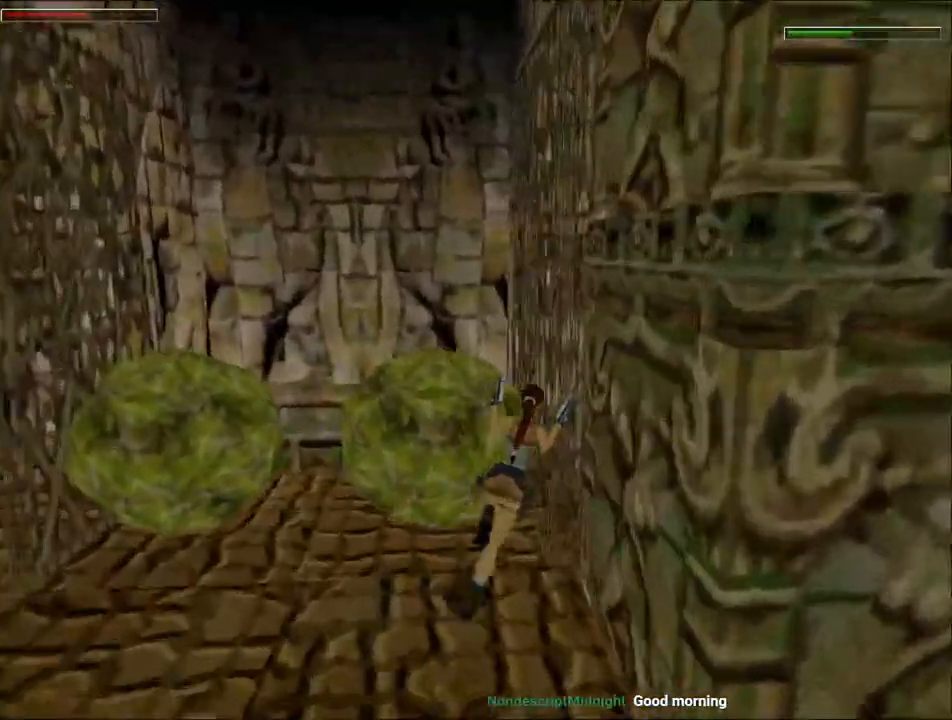
{"keys": ["dash", "right", "up"], "events": []}
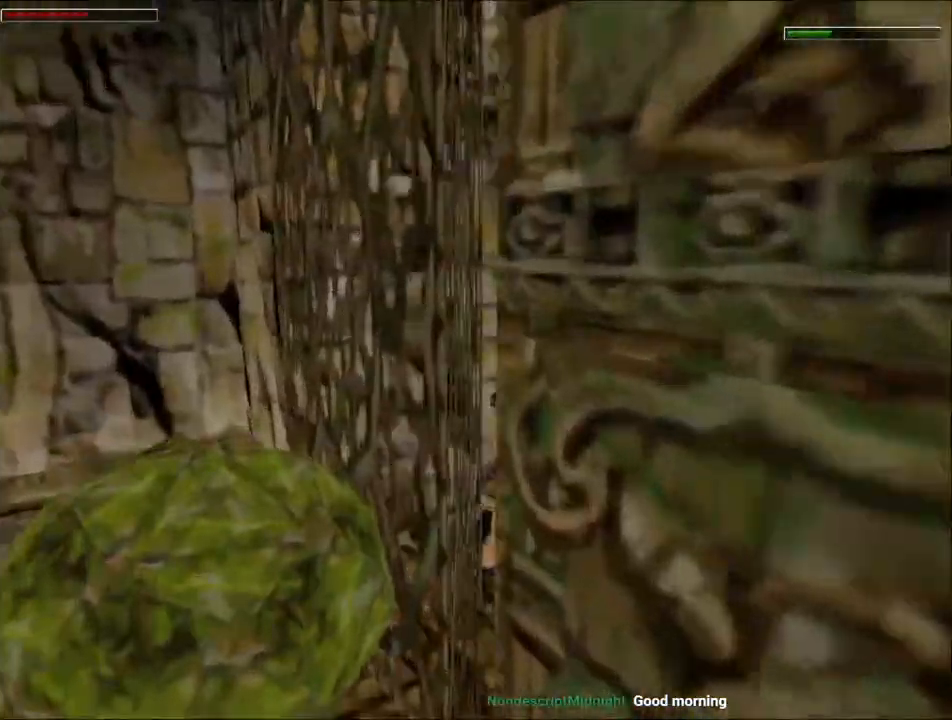
{"keys": ["up"], "events": [[300, "dash", "up"], [300, "right", "up"]]}
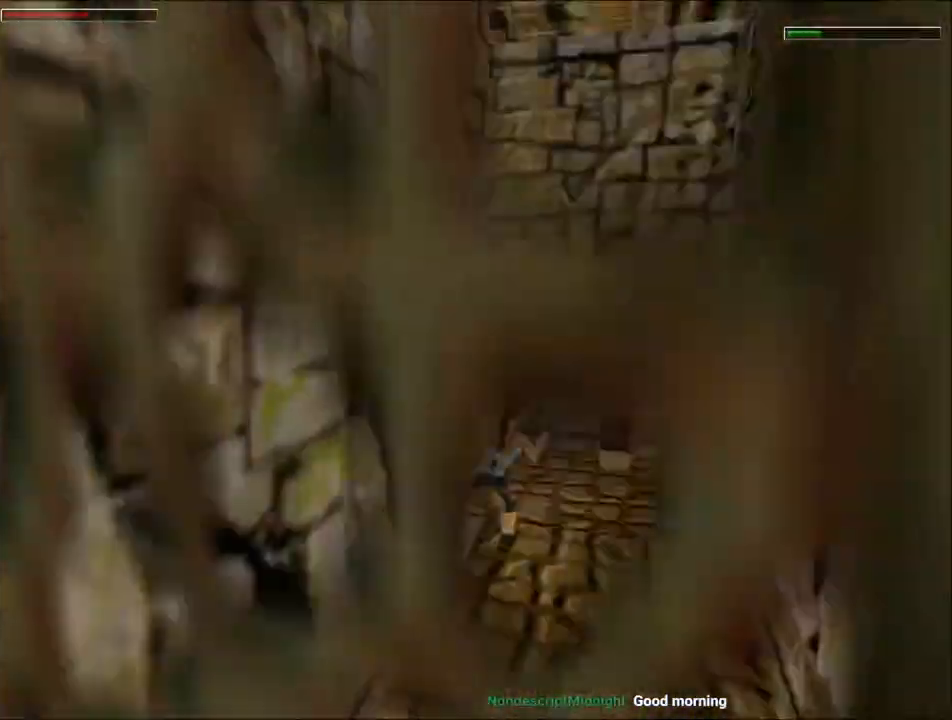
{"keys": ["left", "up"], "events": [[133, "left", "down"], [233, "guns", "down"], [367, "guns", "up"]]}
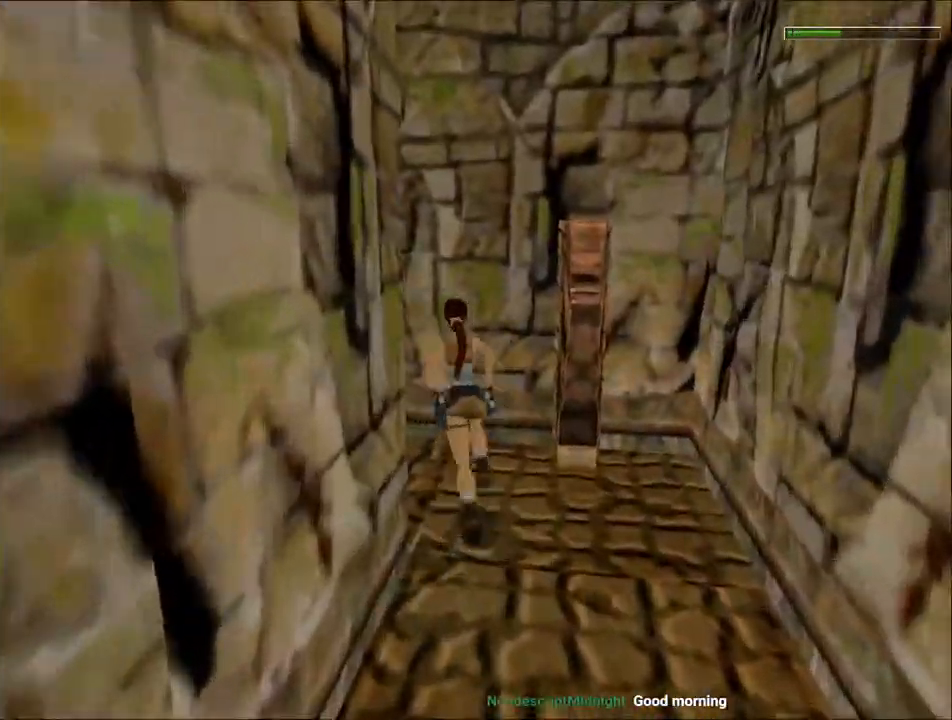
{"keys": ["left", "up"], "events": []}
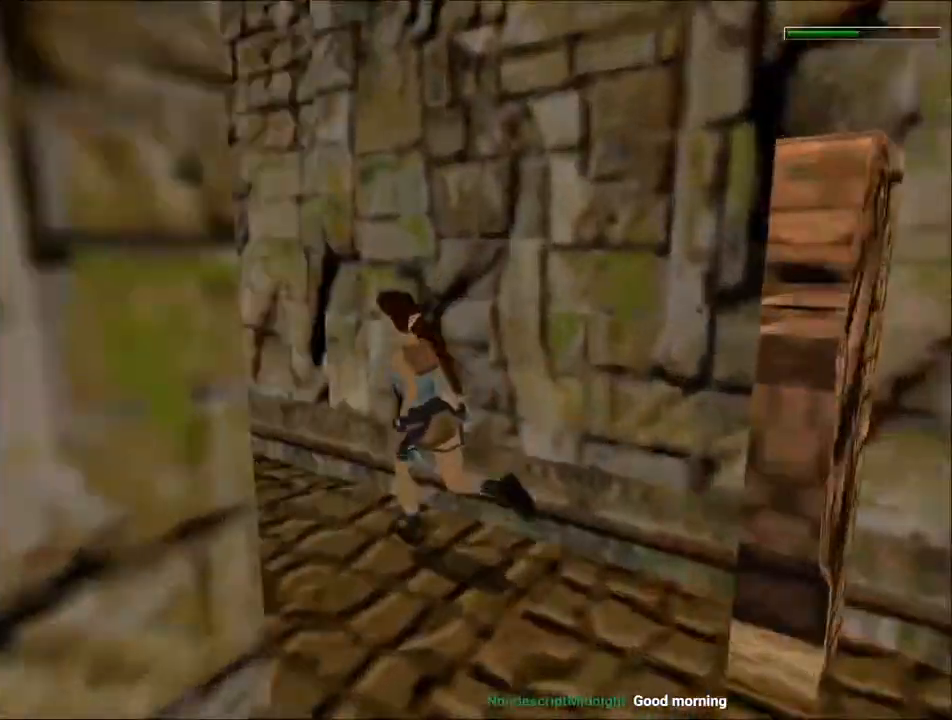
{"keys": ["left", "up"], "events": [[67, "jump", "down"], [233, "jump", "up"]]}
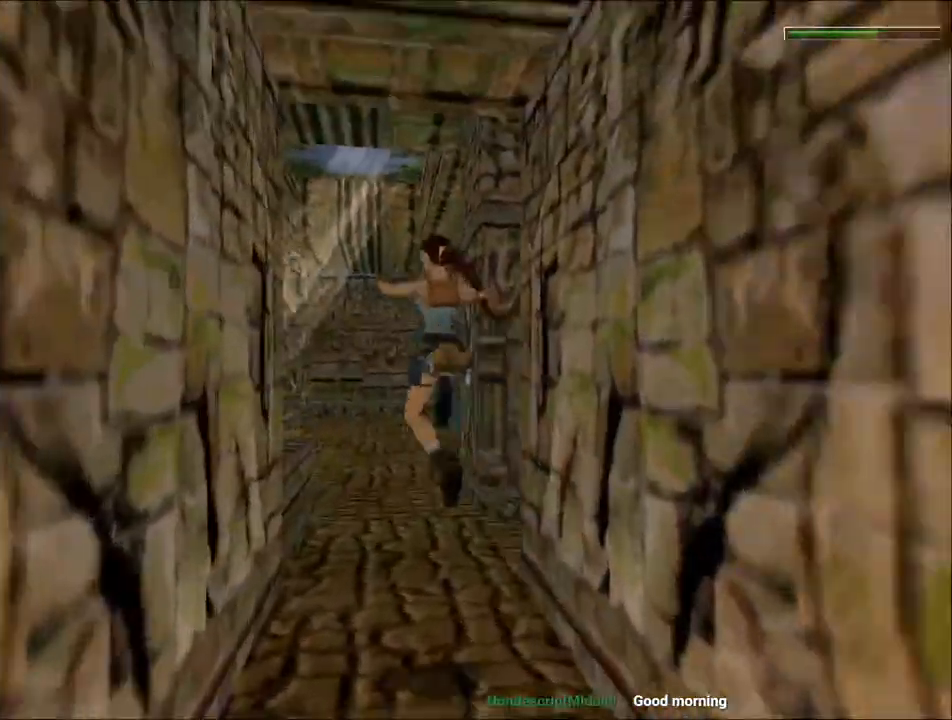
{"keys": ["left", "up"], "events": []}
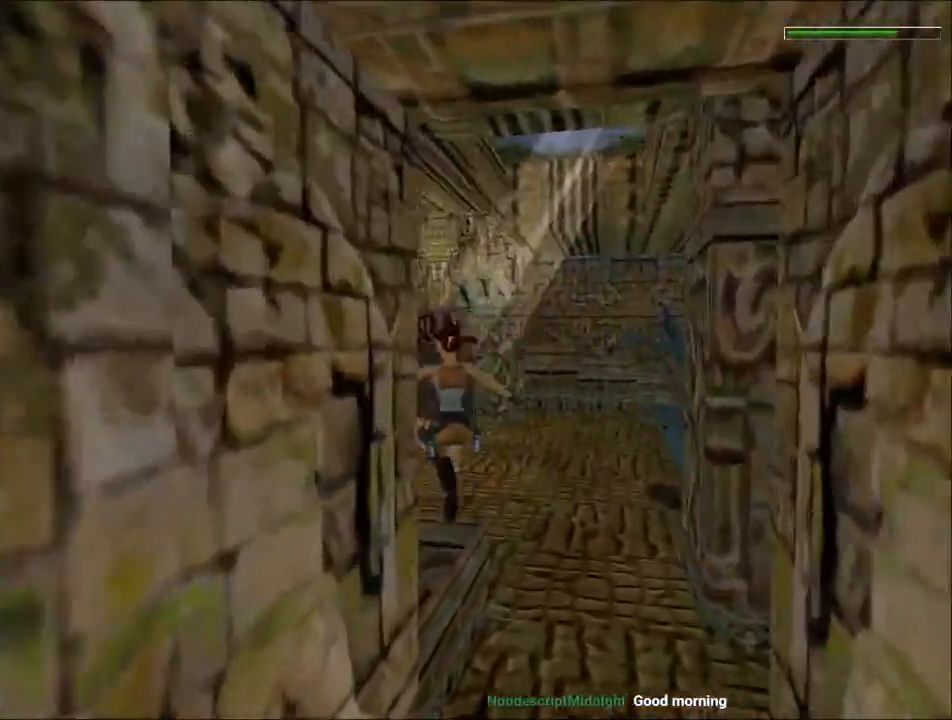
{"keys": ["left", "up"], "events": []}
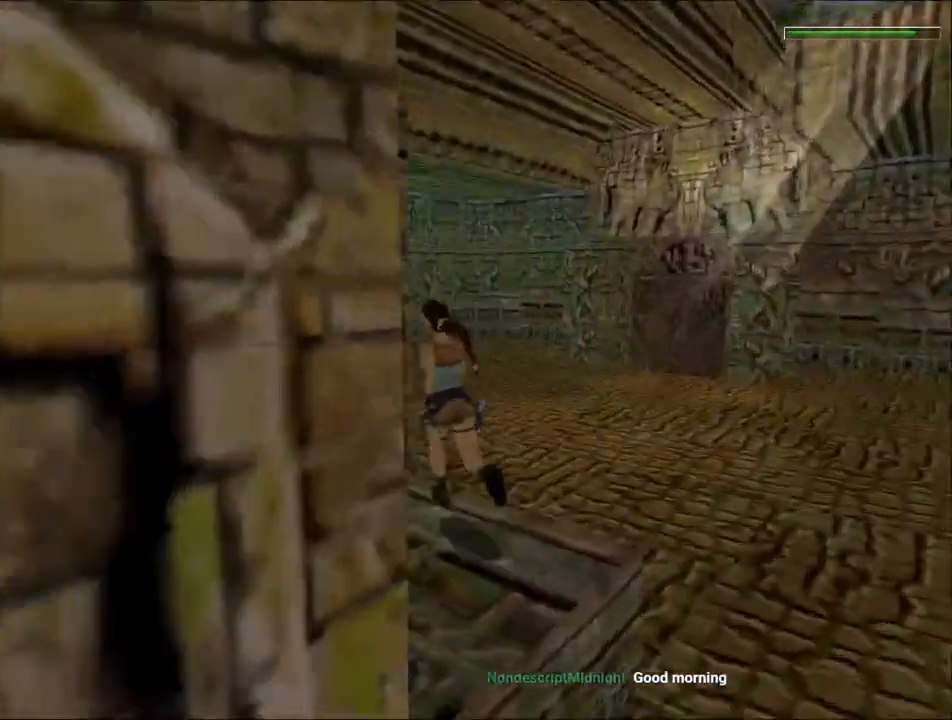
{"keys": ["action", "up"], "events": [[100, "action", "down"], [133, "left", "up"]]}
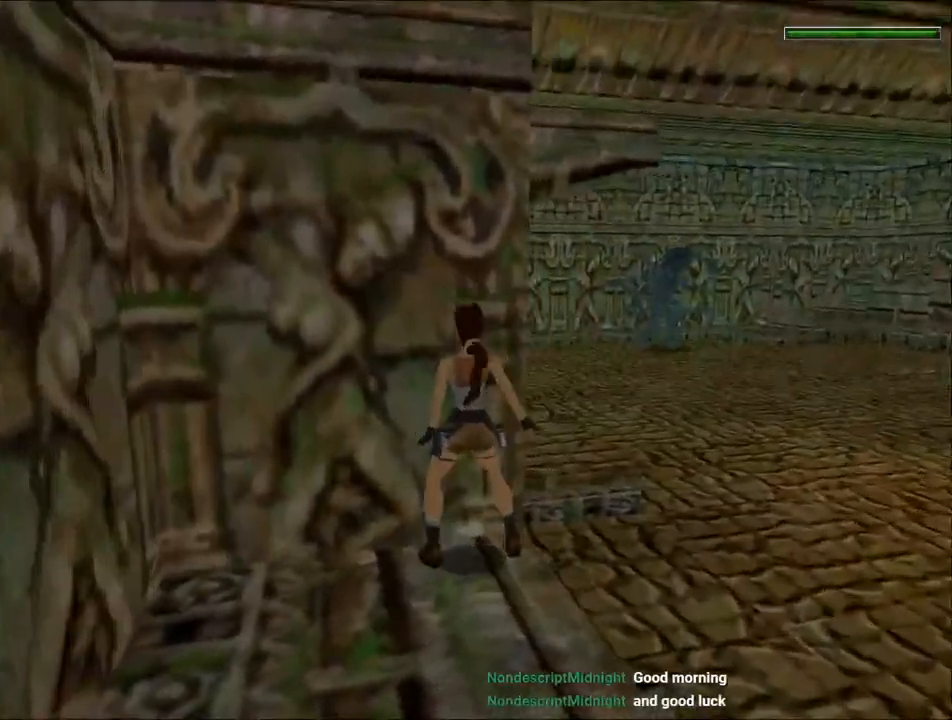
{"keys": ["action", "up"], "events": []}
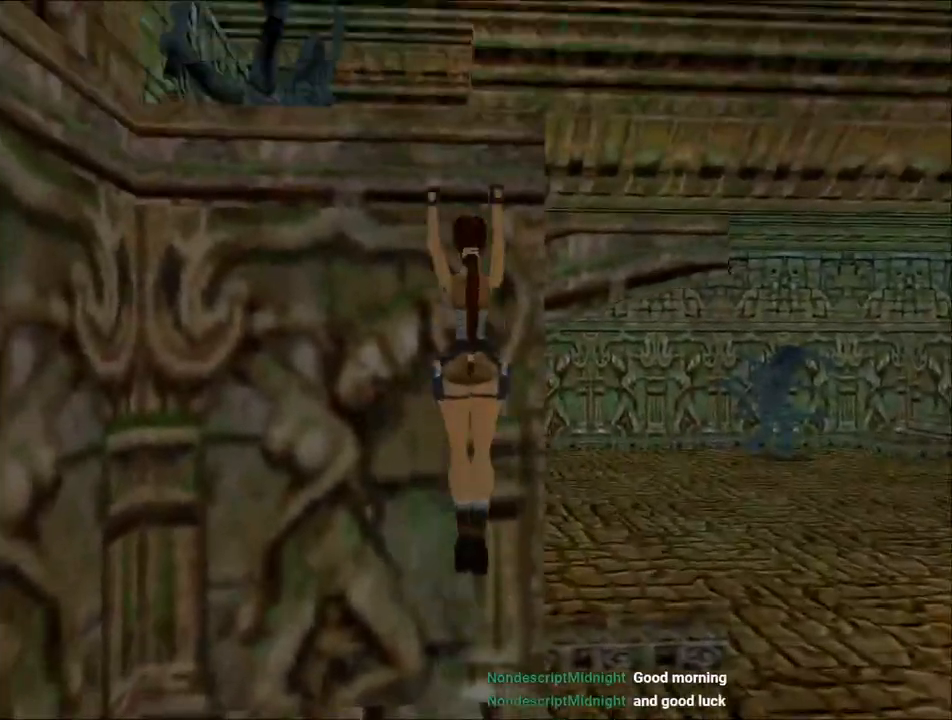
{"keys": ["action", "up"], "events": []}
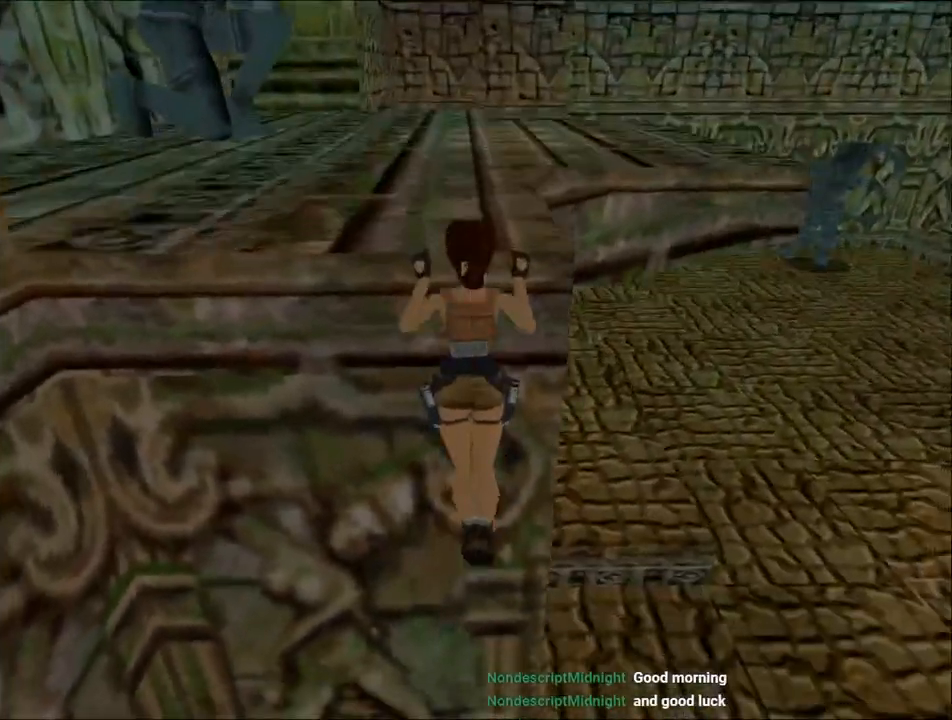
{"keys": ["guns", "jump", "right"], "events": [[33, "up", "up"], [67, "jump", "down"], [100, "action", "up"], [167, "guns", "down"], [167, "right", "down"]]}
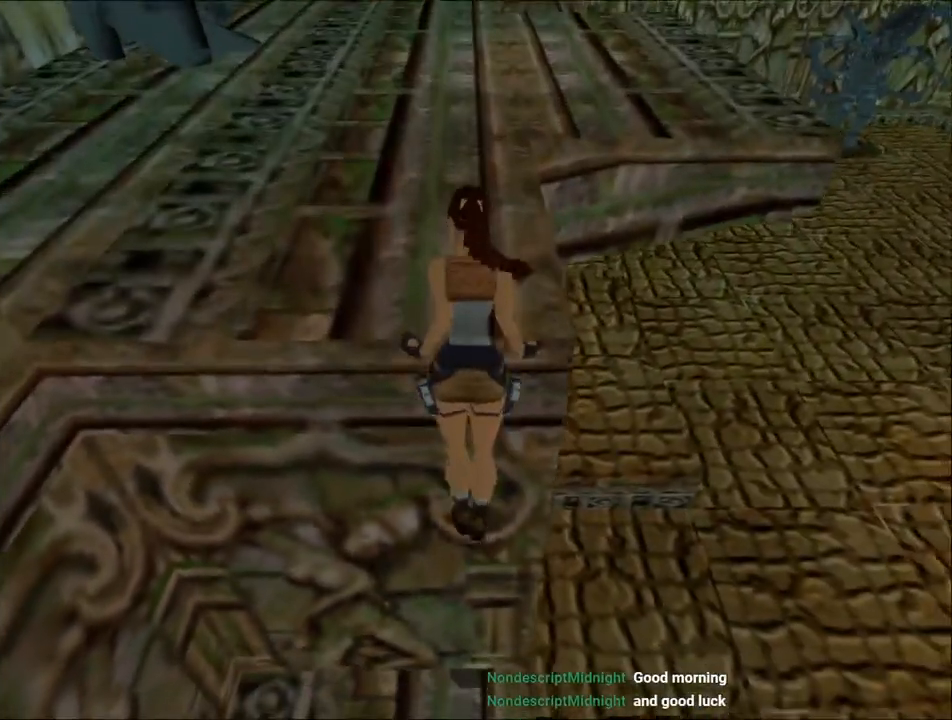
{"keys": ["guns", "jump", "right"], "events": []}
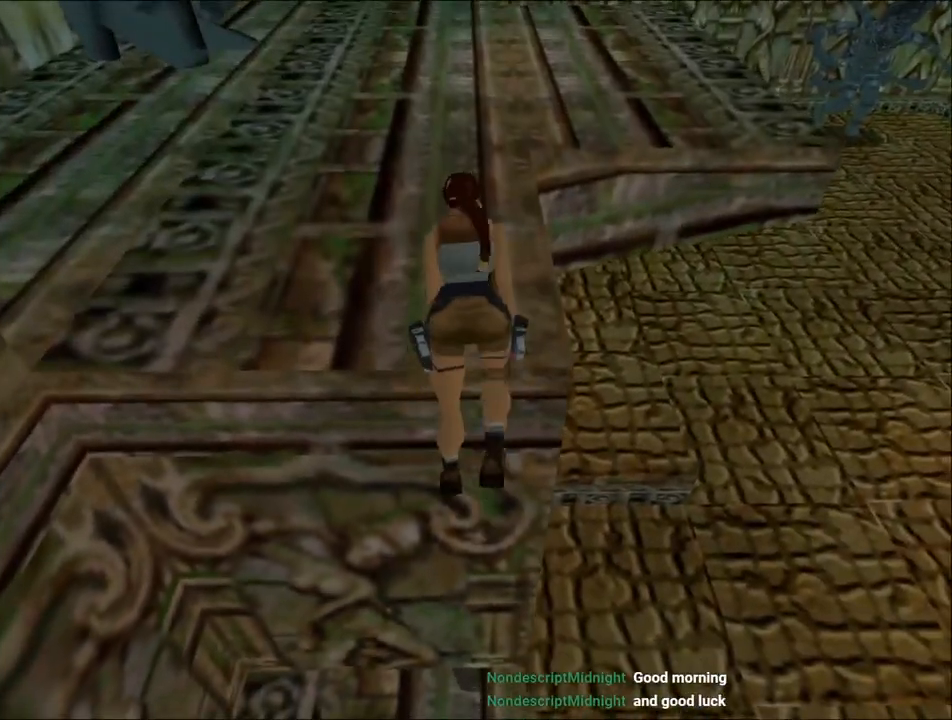
{"keys": ["guns", "jump", "right"], "events": []}
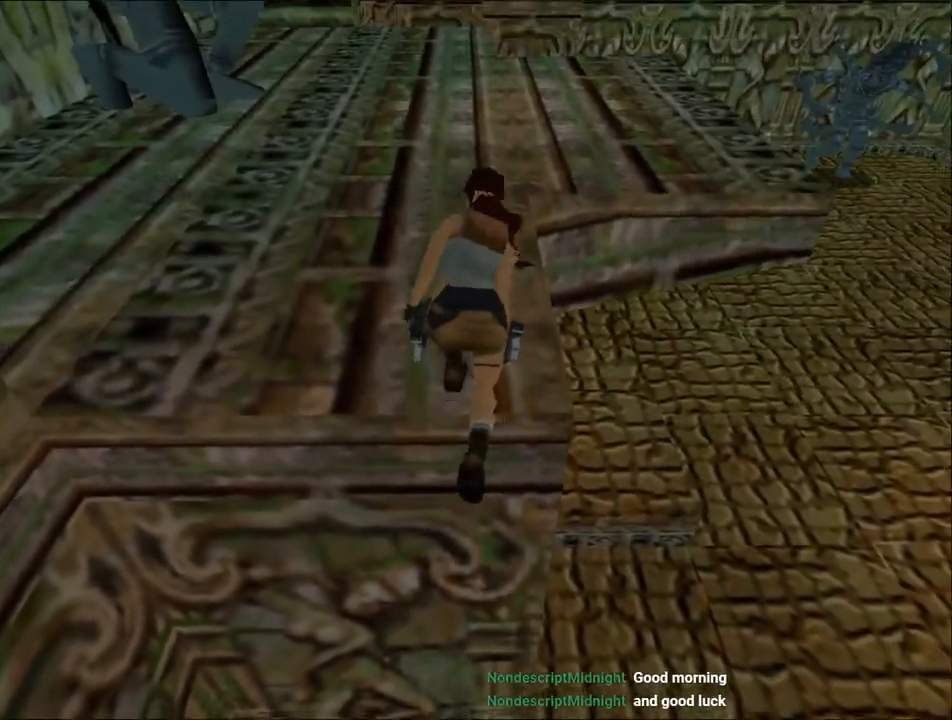
{"keys": ["jump", "right"], "events": [[467, "guns", "up"]]}
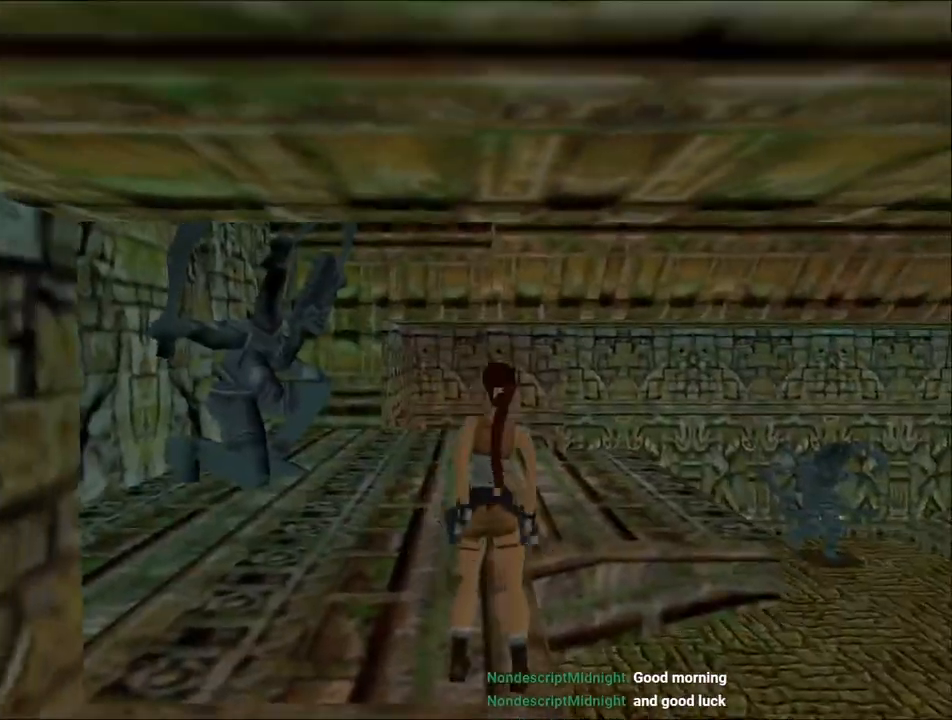
{"keys": ["jump", "right"], "events": []}
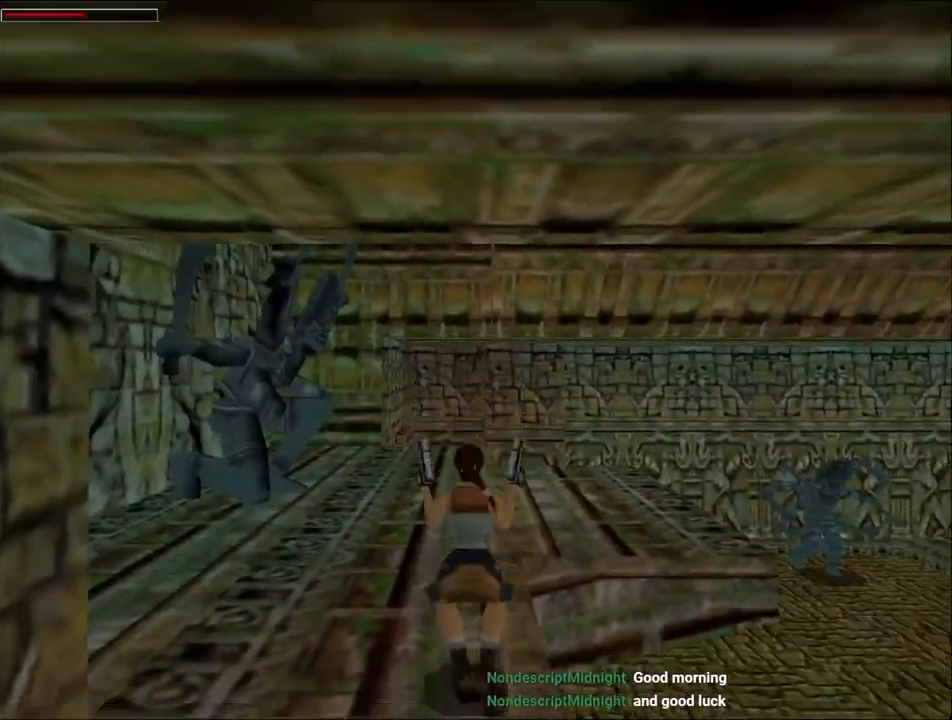
{"keys": ["action", "right", "up"], "events": [[133, "jump", "up"], [200, "action", "down"], [267, "up", "down"]]}
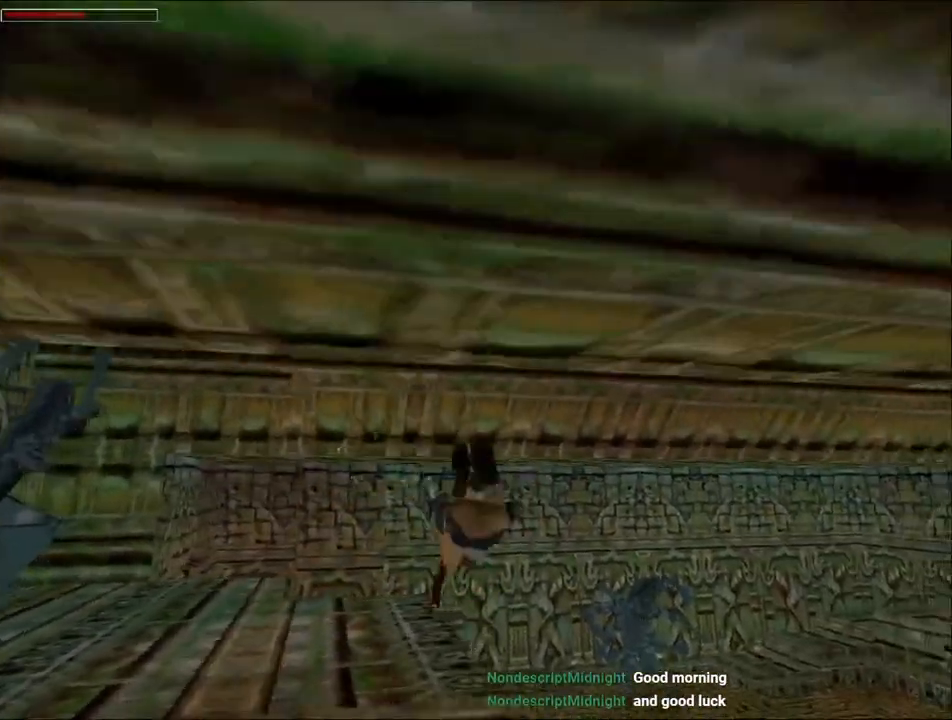
{"keys": ["action", "right", "up"], "events": []}
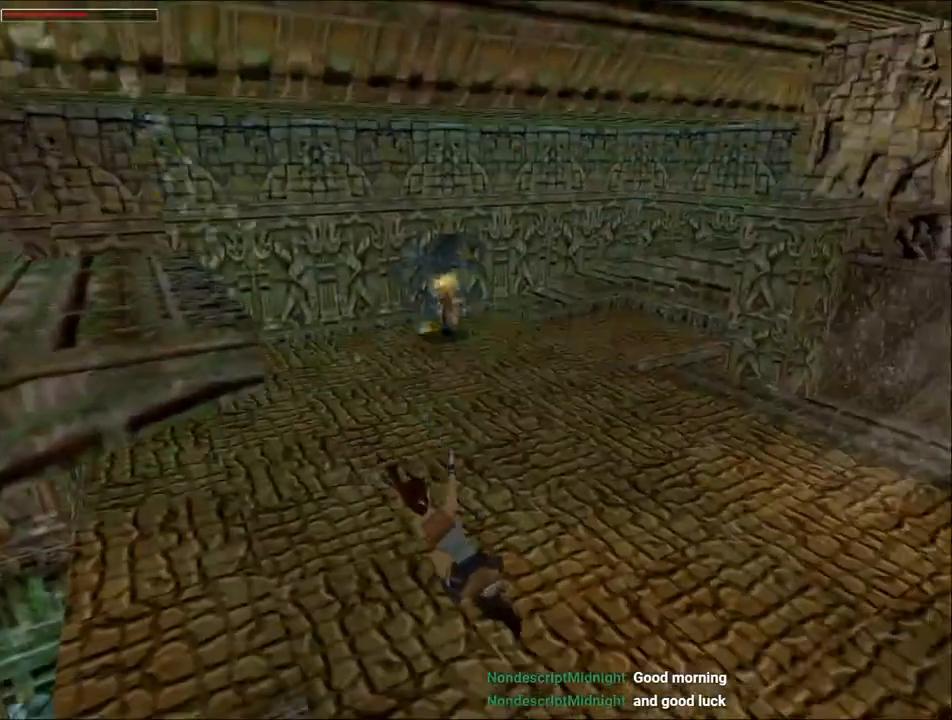
{"keys": ["action", "right", "up"], "events": []}
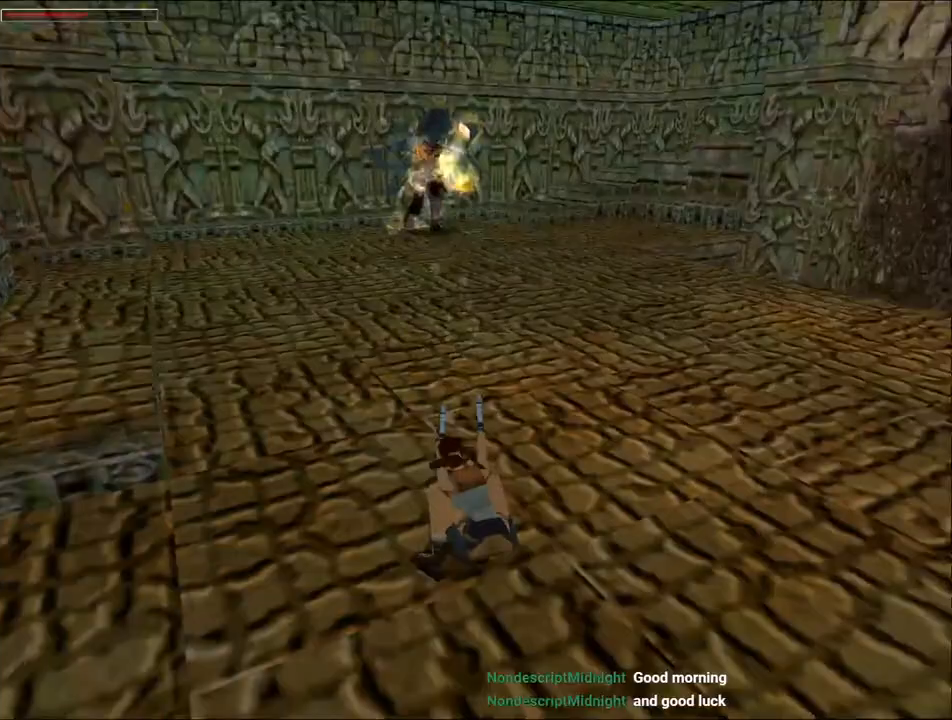
{"keys": ["action", "right", "up"], "events": []}
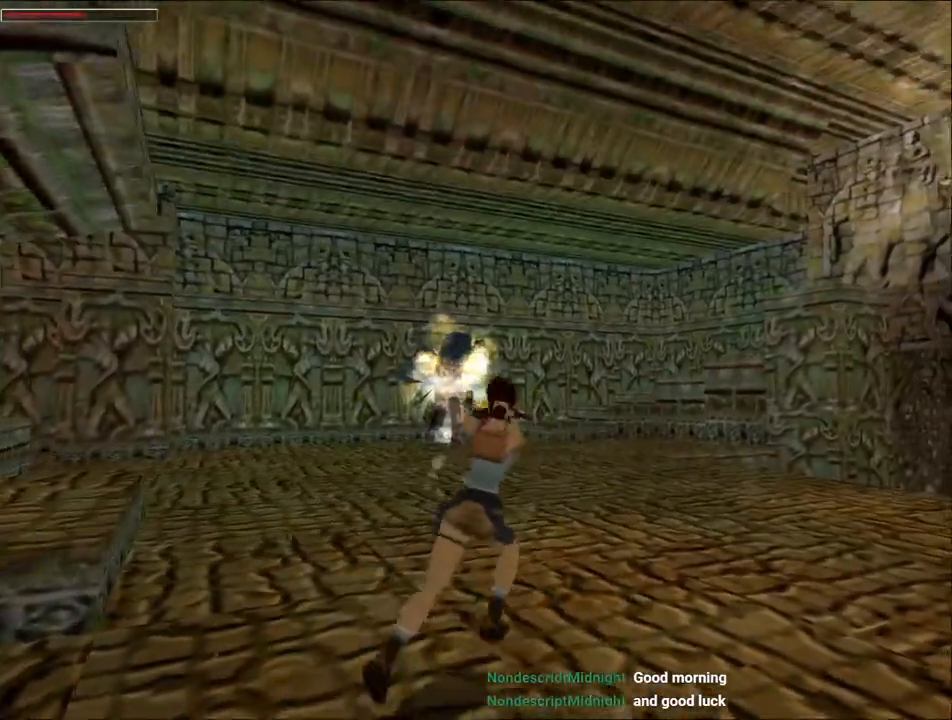
{"keys": ["right", "up"], "events": [[433, "action", "up"]]}
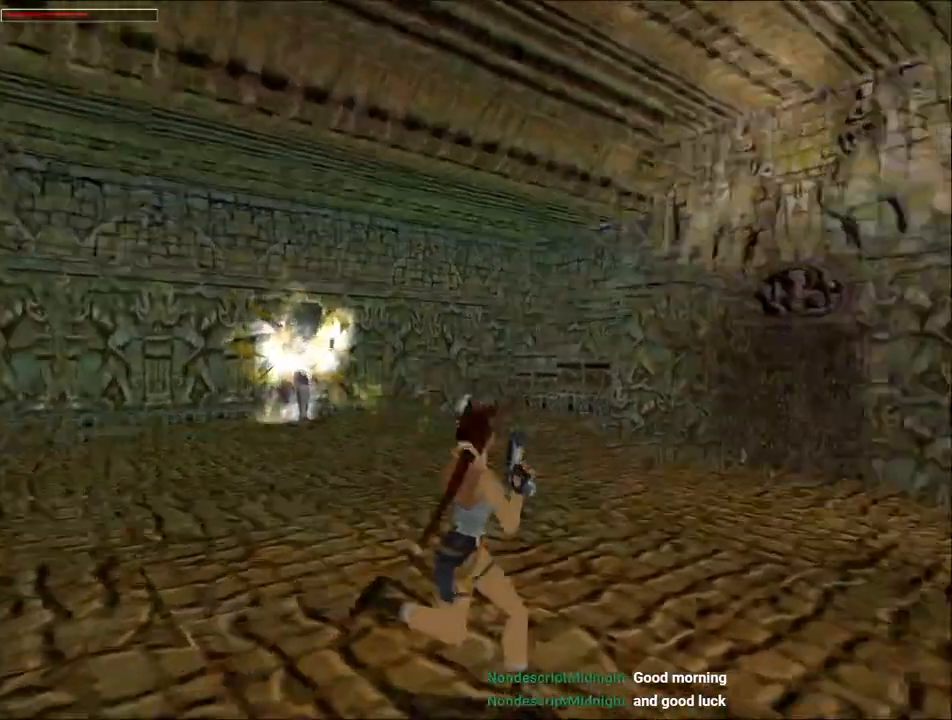
{"keys": ["action", "right", "up"], "events": [[67, "action", "down"], [133, "right", "up"], [400, "right", "down"]]}
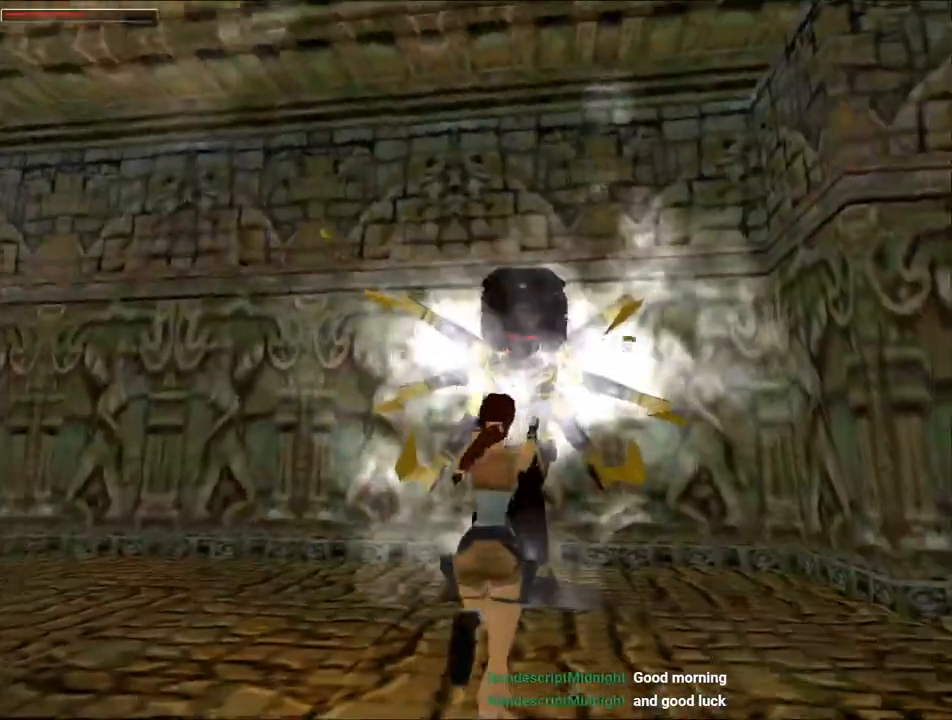
{"keys": ["action", "down"], "events": [[133, "right", "up"], [133, "up", "up"], [467, "down", "down"]]}
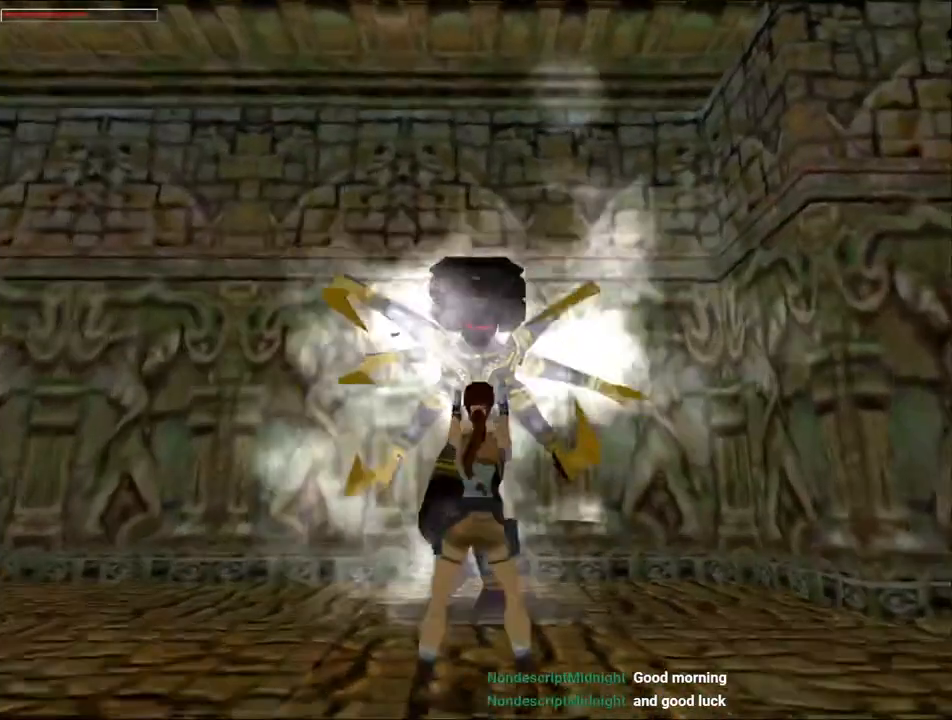
{"keys": ["action", "down"], "events": []}